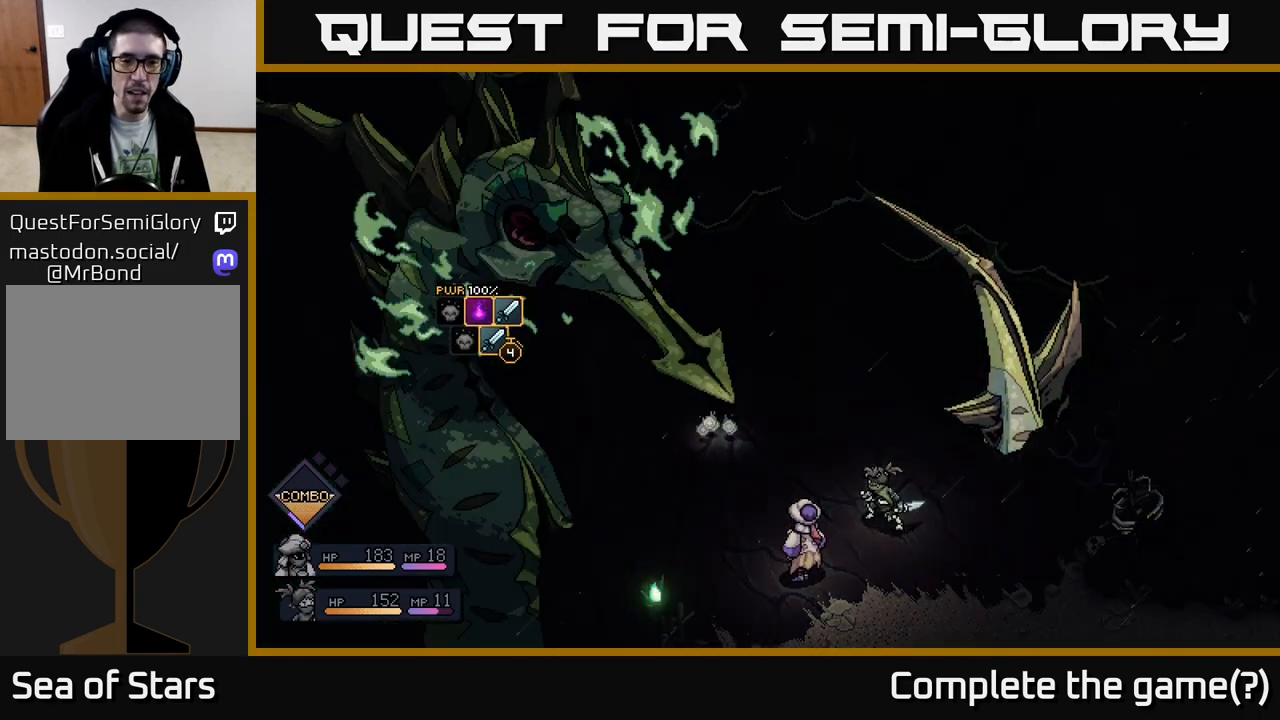
Gameplay with a controller (Xbox layout); each line is a JSON object with the inputs held at the frame after it. "events" lists button and stick changes between this image and that frame as [ms after this image, input, new state], when the widget could be followed in between.
{"buttons": [], "left_stick": "center", "right_stick": "center", "events": []}
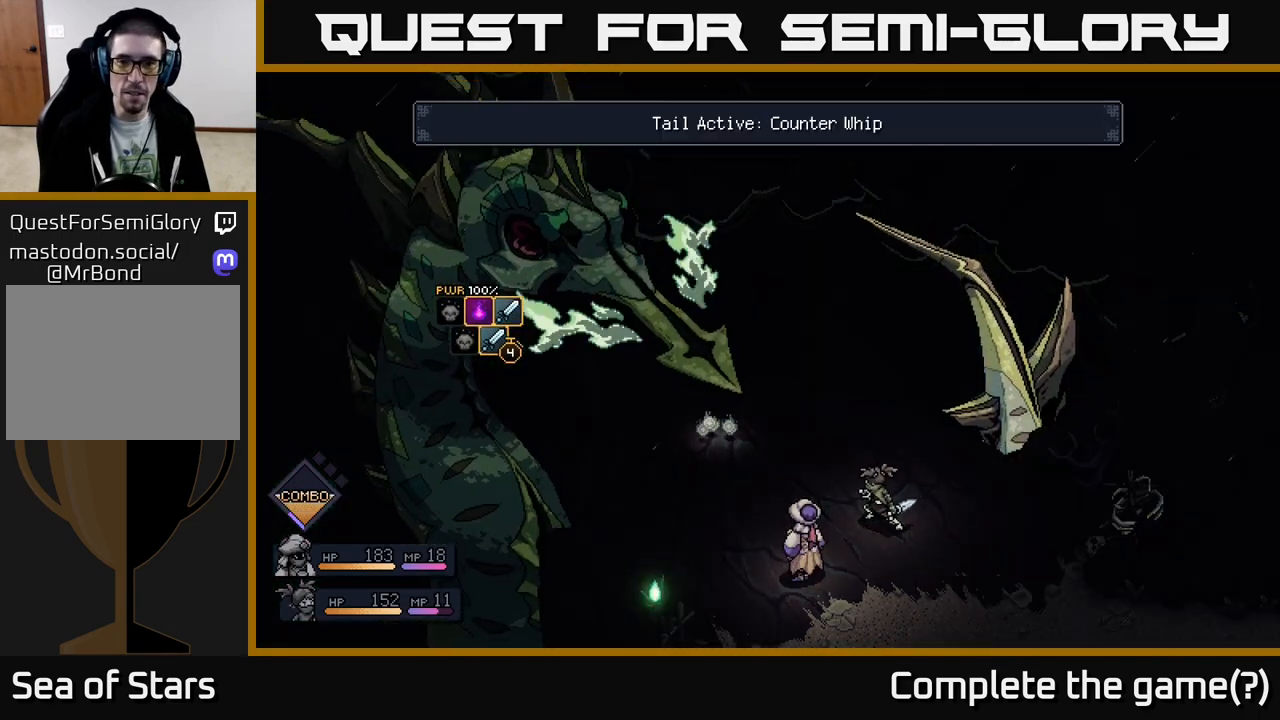
{"buttons": [], "left_stick": "center", "right_stick": "center", "events": []}
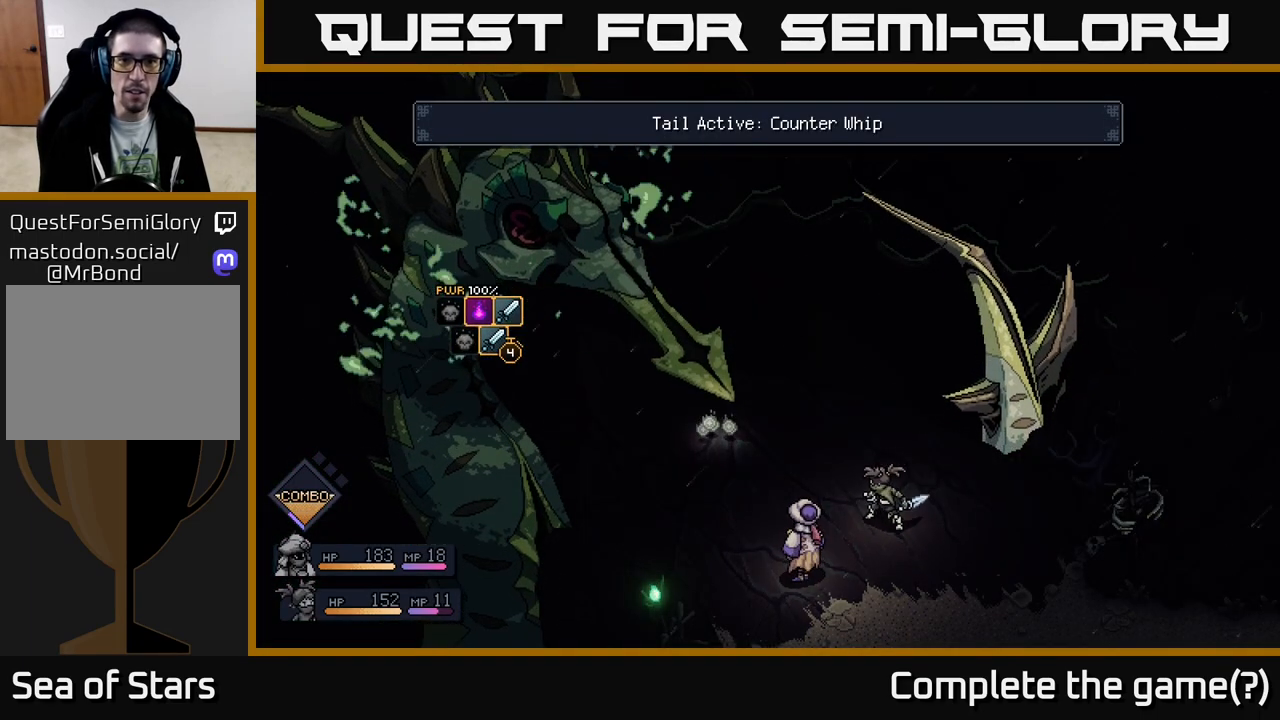
{"buttons": [], "left_stick": "center", "right_stick": "center", "events": []}
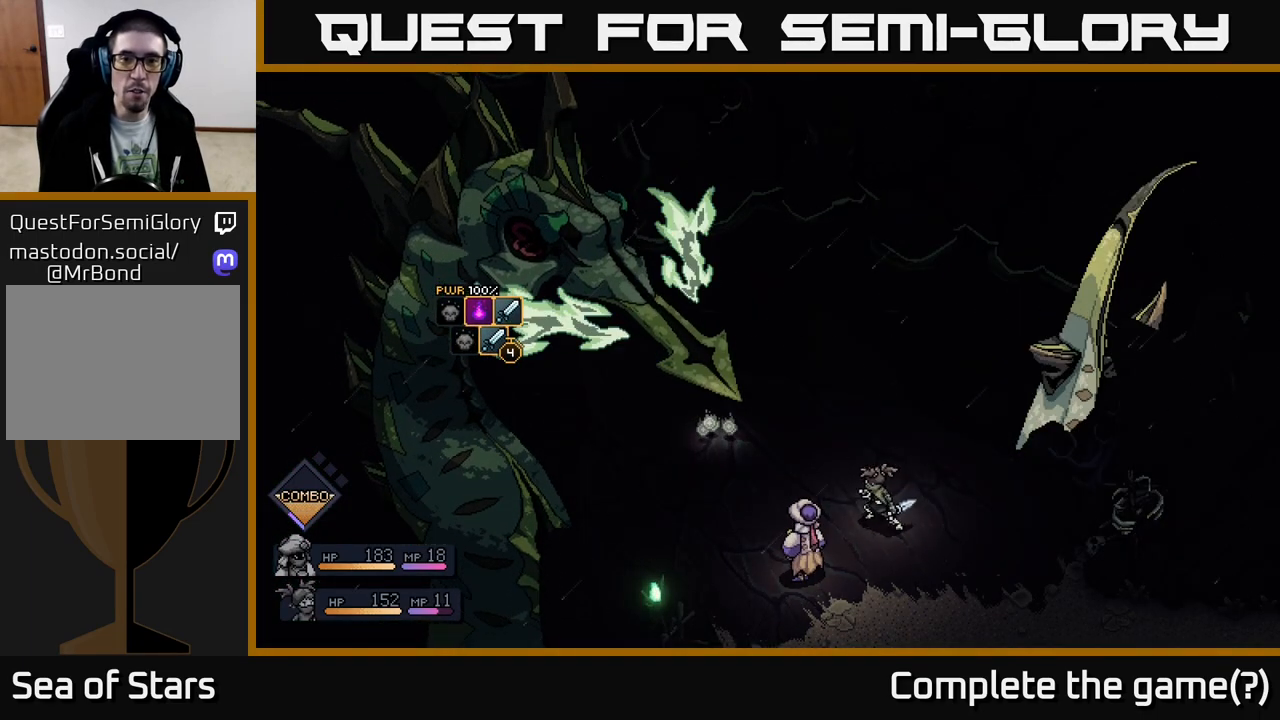
{"buttons": ["A"], "left_stick": "center", "right_stick": "center", "events": [[367, "A", "down"]]}
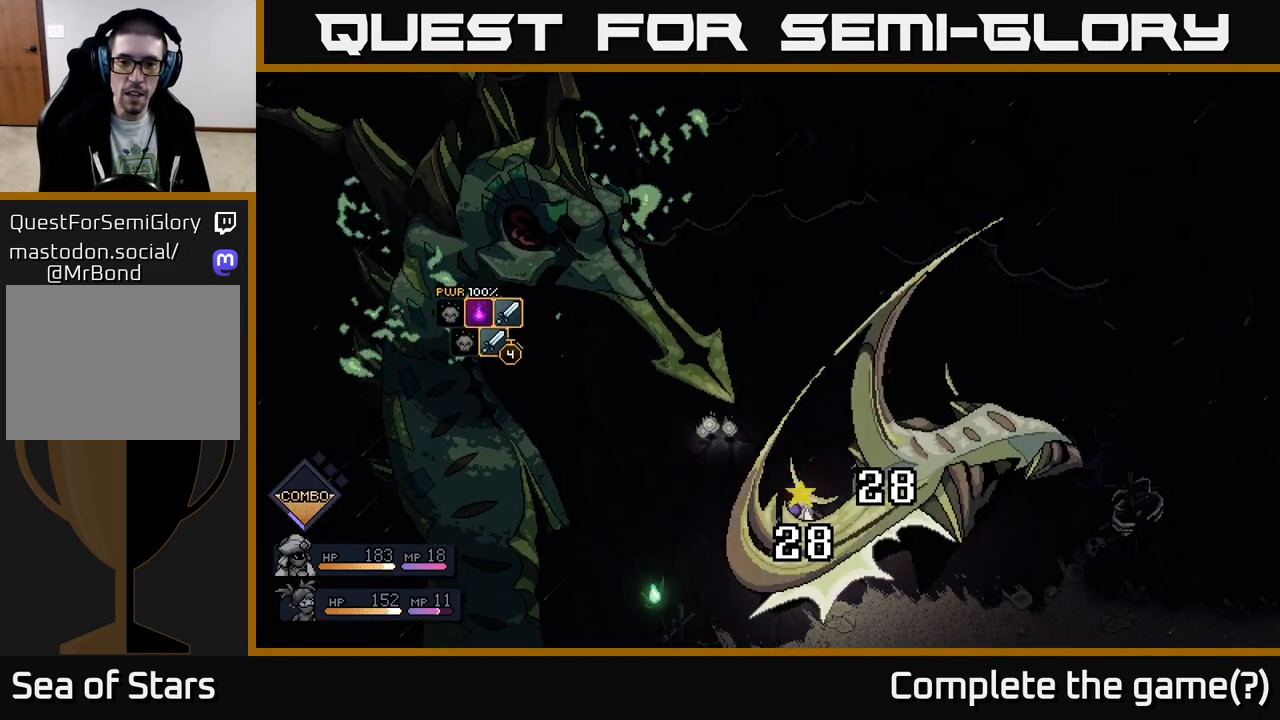
{"buttons": [], "left_stick": "center", "right_stick": "center", "events": [[167, "A", "up"]]}
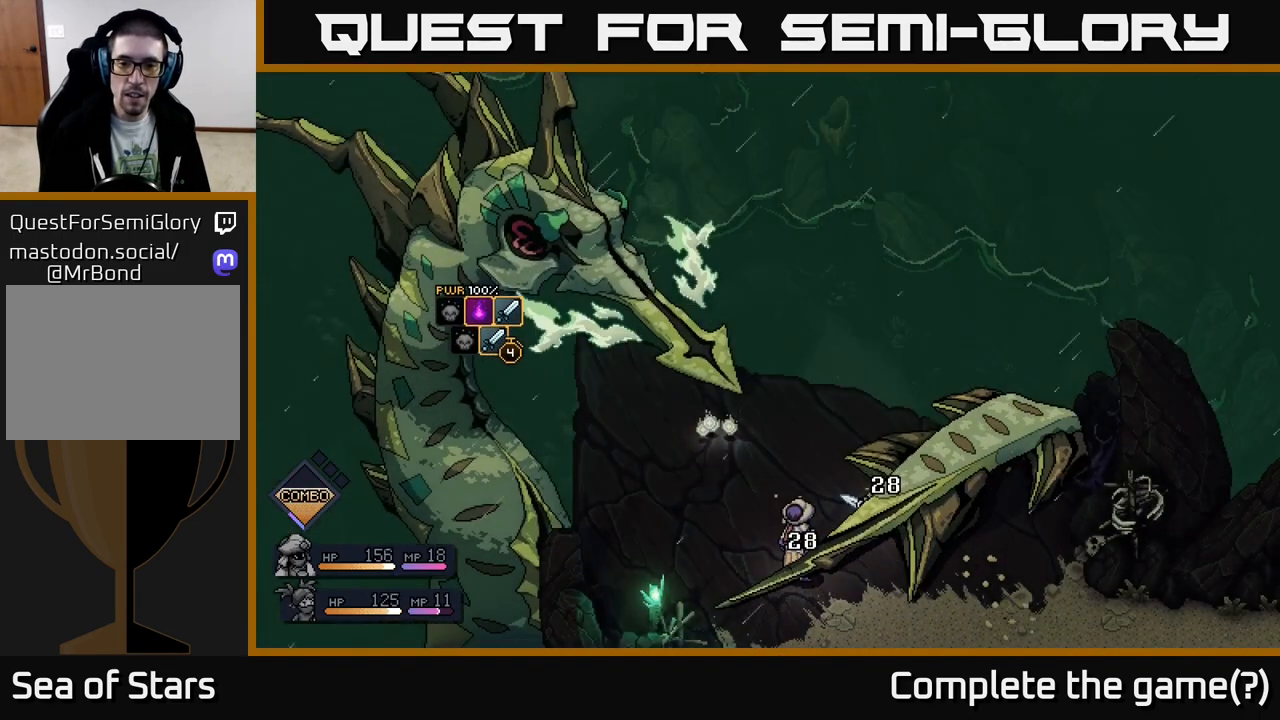
{"buttons": [], "left_stick": "center", "right_stick": "center", "events": []}
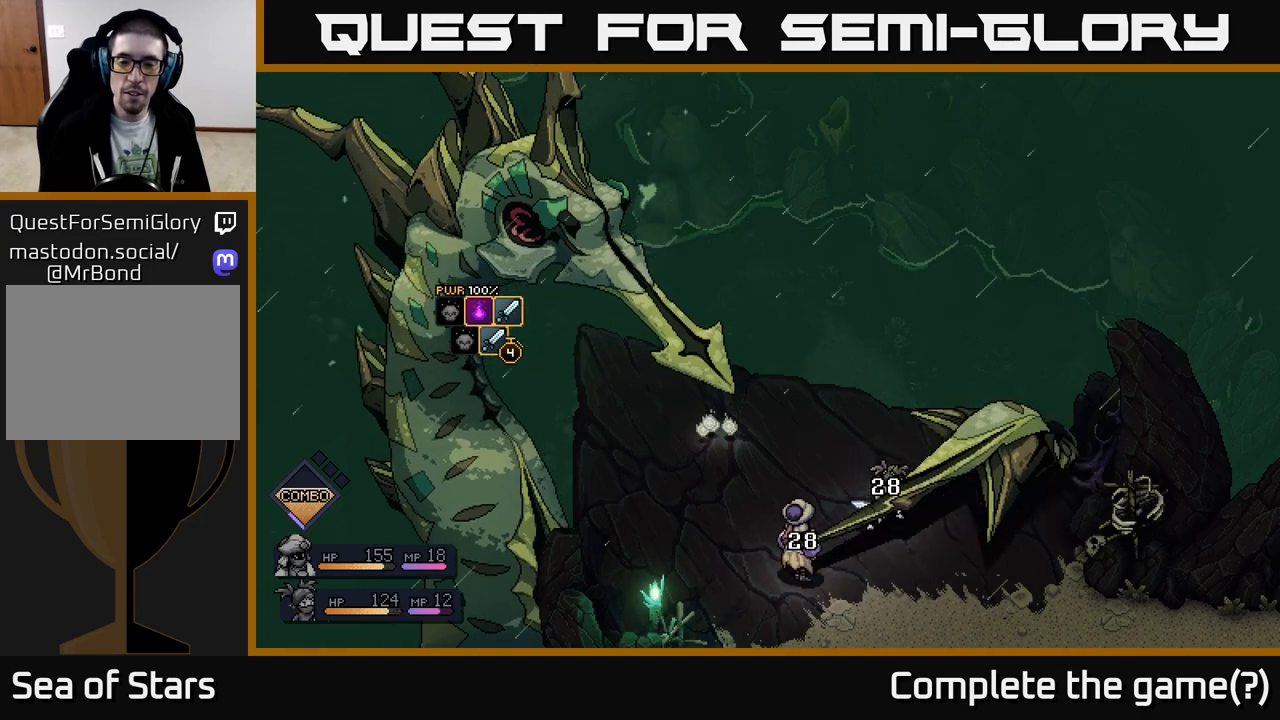
{"buttons": [], "left_stick": "center", "right_stick": "center", "events": []}
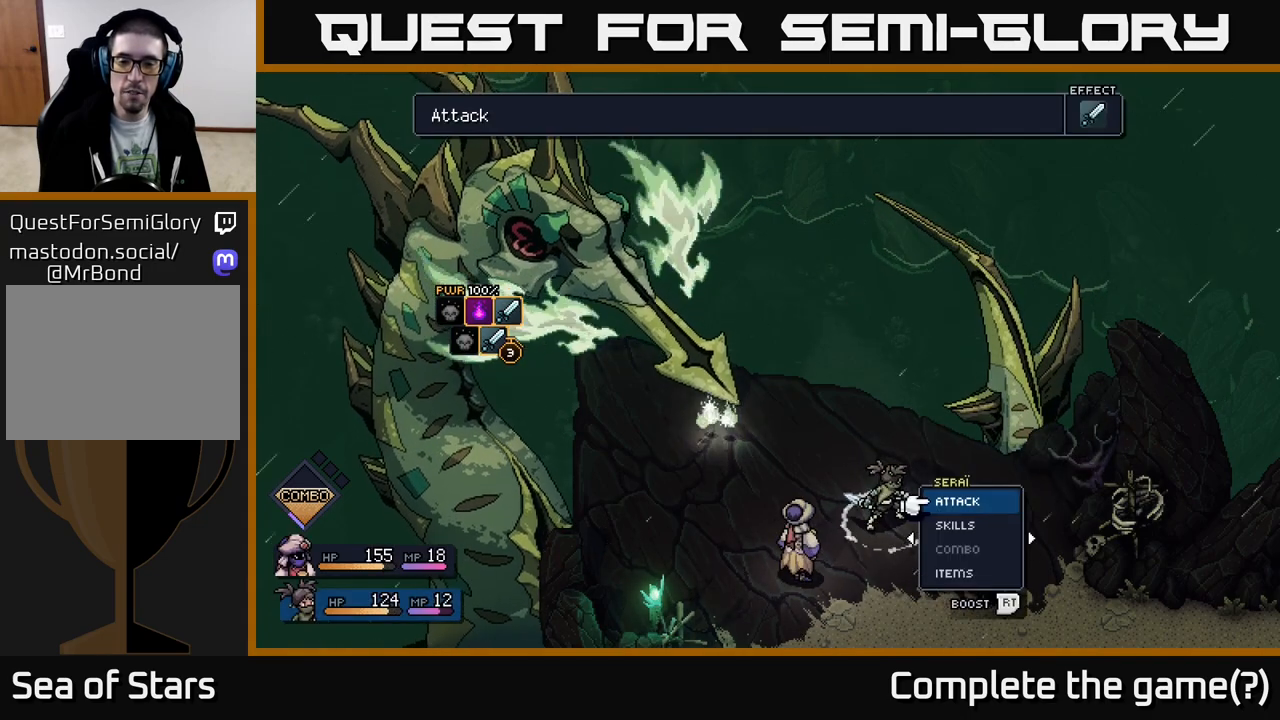
{"buttons": [], "left_stick": "center", "right_stick": "center", "events": []}
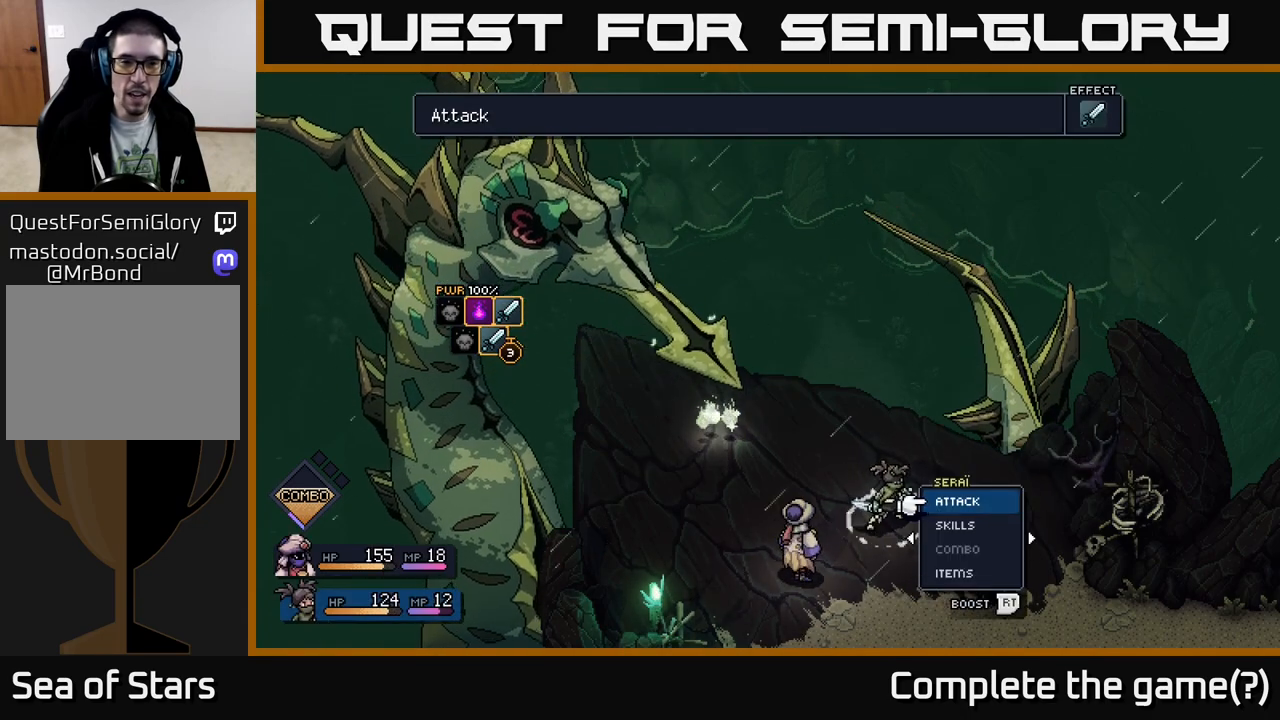
{"buttons": [], "left_stick": "center", "right_stick": "center", "events": []}
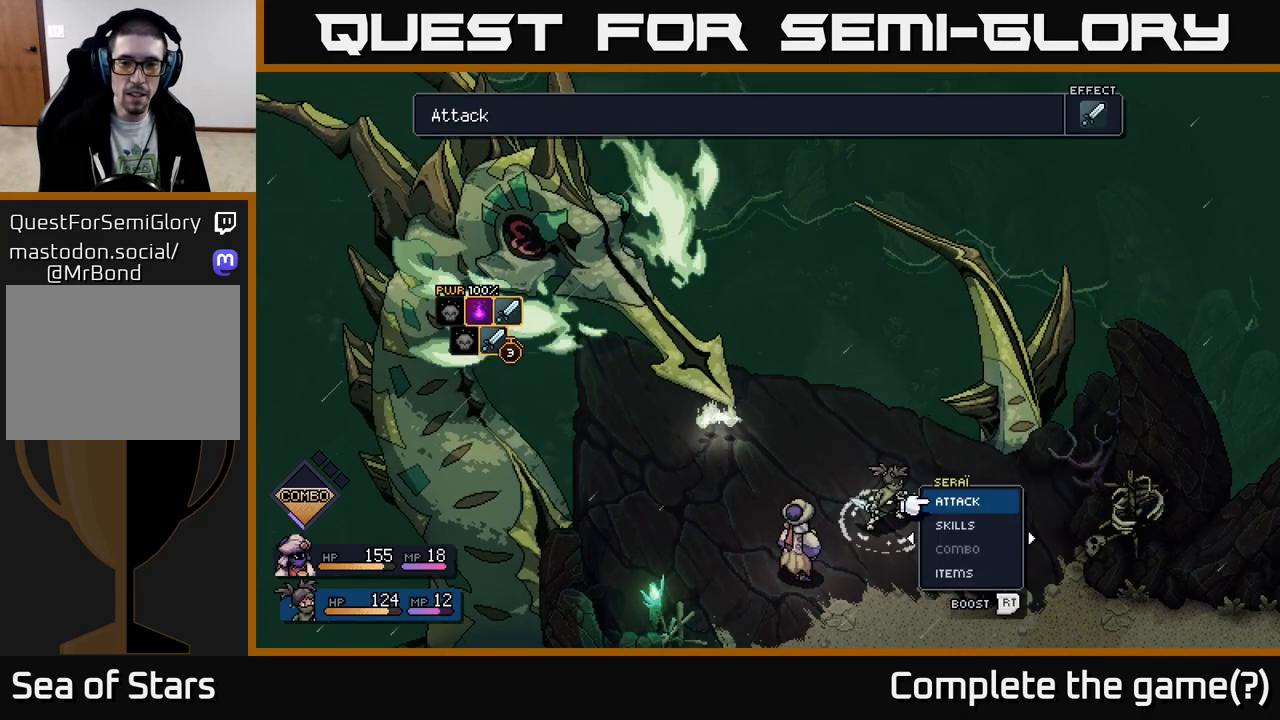
{"buttons": [], "left_stick": "center", "right_stick": "center", "events": [[283, "A", "down"], [450, "A", "up"]]}
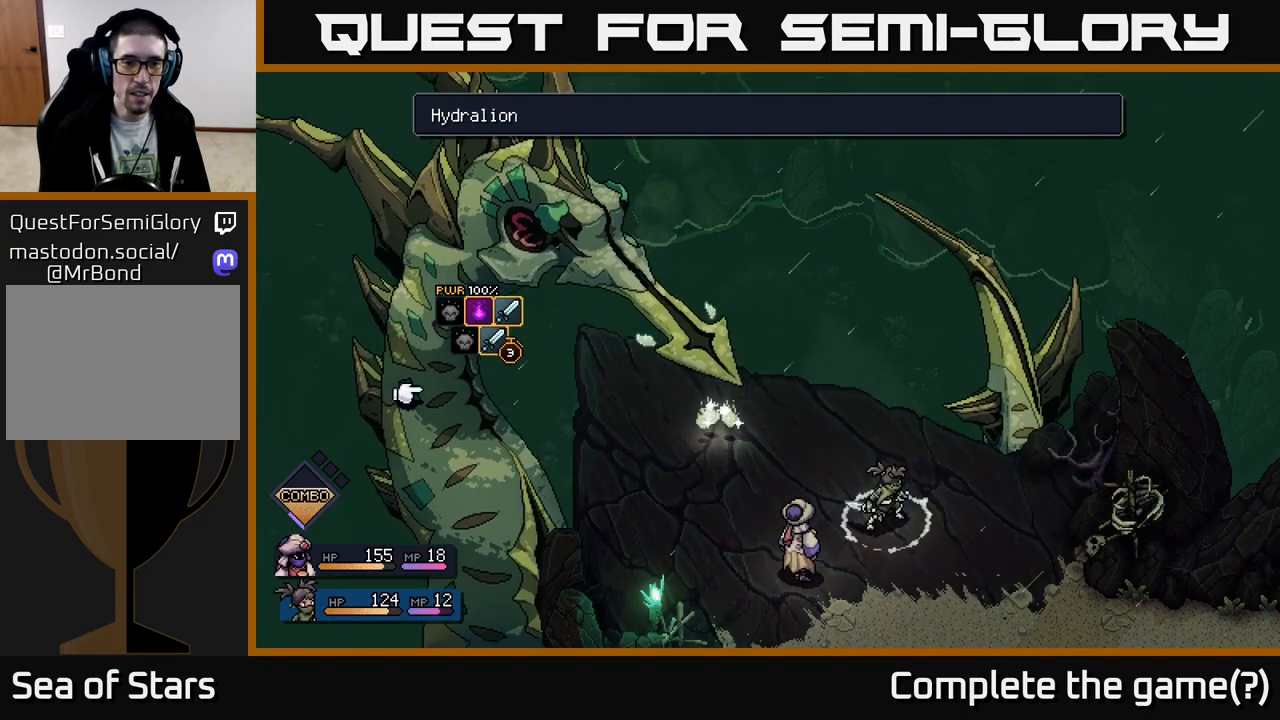
{"buttons": [], "left_stick": "center", "right_stick": "center", "events": [[133, "A", "down"], [250, "A", "up"]]}
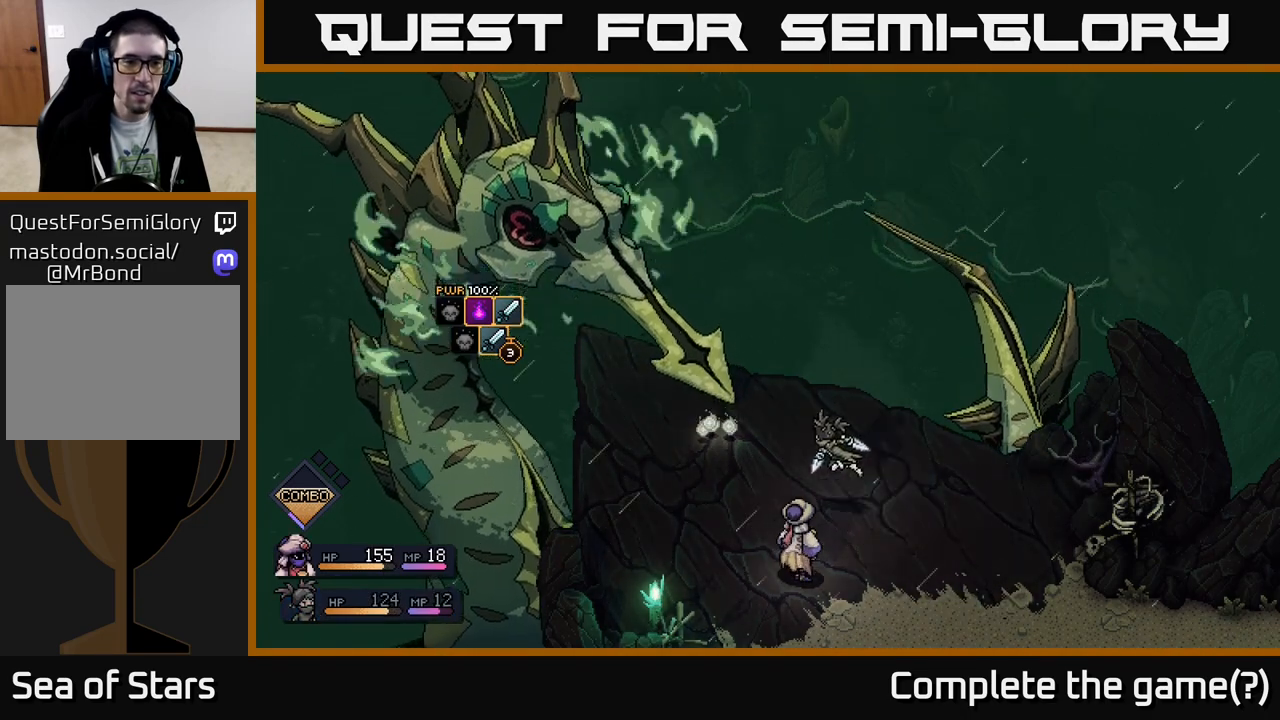
{"buttons": [], "left_stick": "center", "right_stick": "center", "events": []}
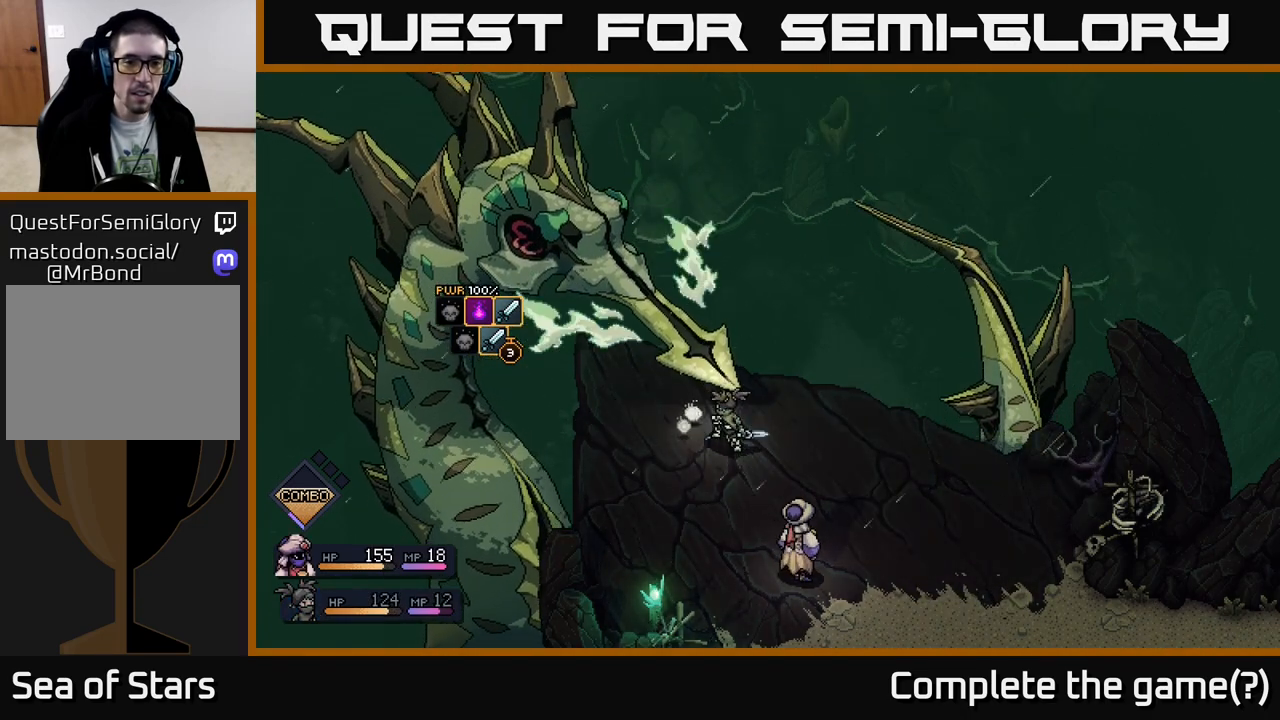
{"buttons": ["A"], "left_stick": "center", "right_stick": "center", "events": [[217, "A", "down"]]}
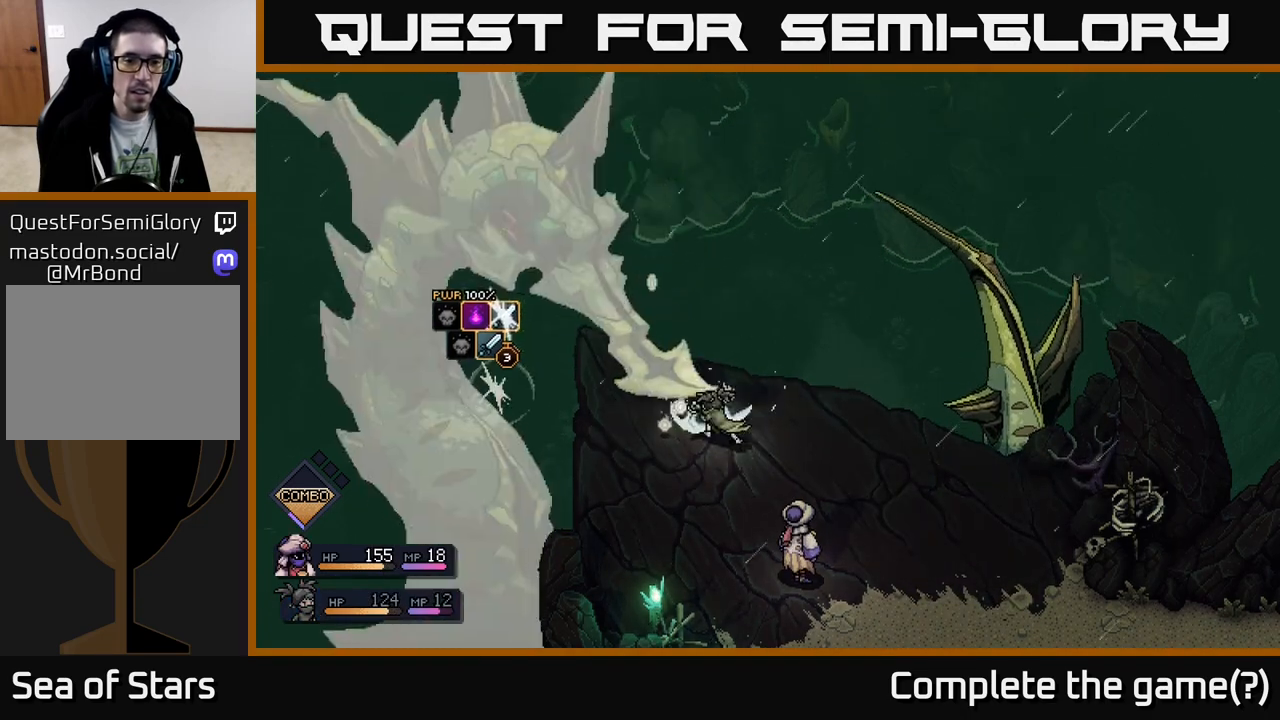
{"buttons": [], "left_stick": "center", "right_stick": "center", "events": [[67, "A", "up"], [267, "A", "down"], [450, "A", "up"]]}
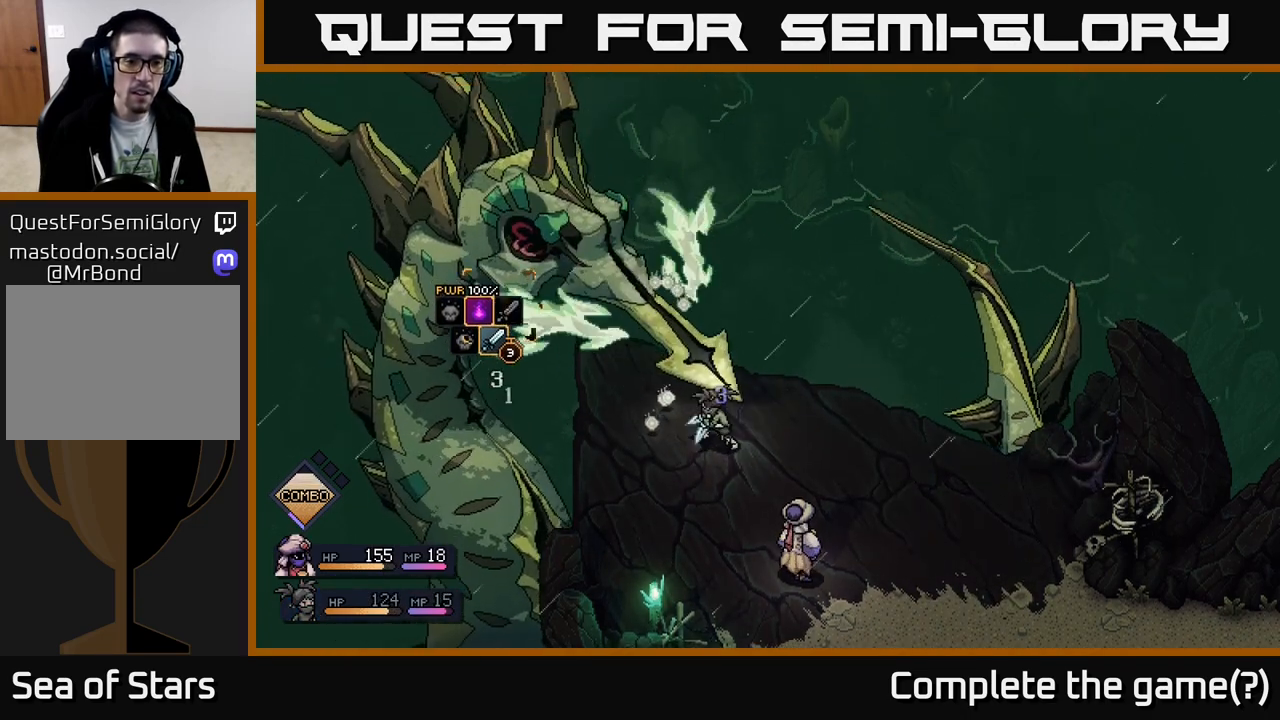
{"buttons": [], "left_stick": "center", "right_stick": "center", "events": []}
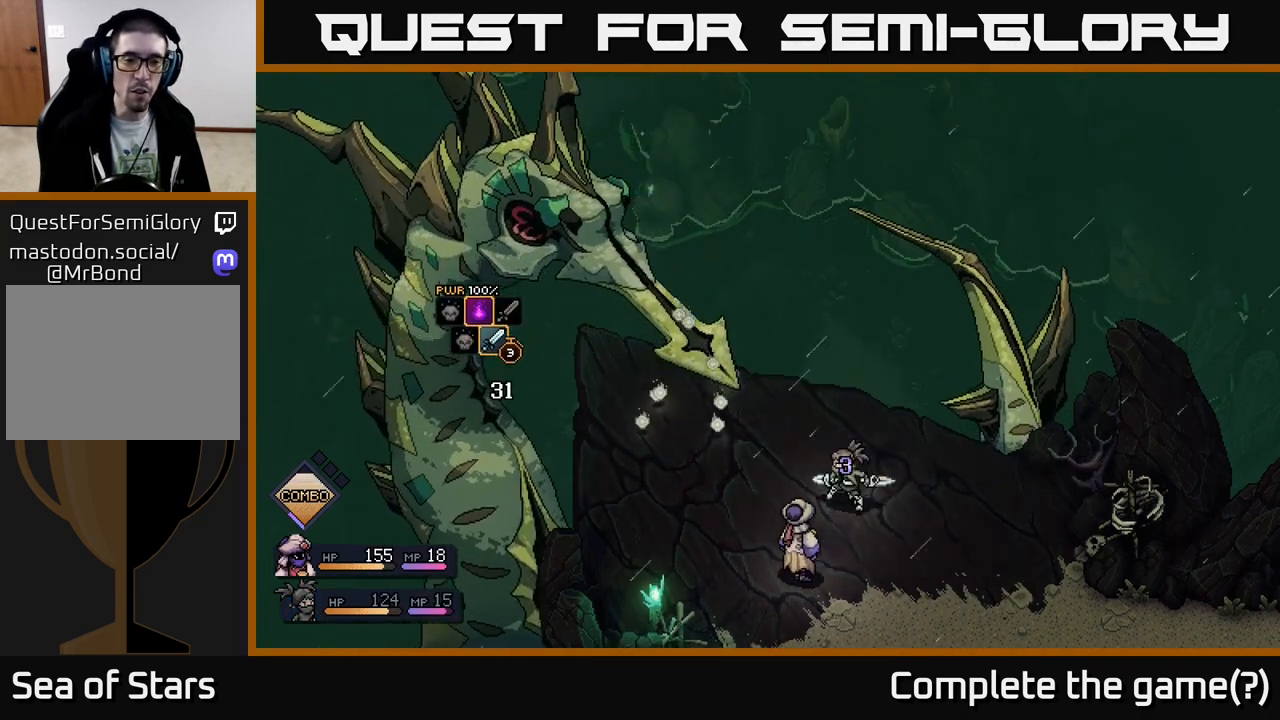
{"buttons": [], "left_stick": "center", "right_stick": "center", "events": []}
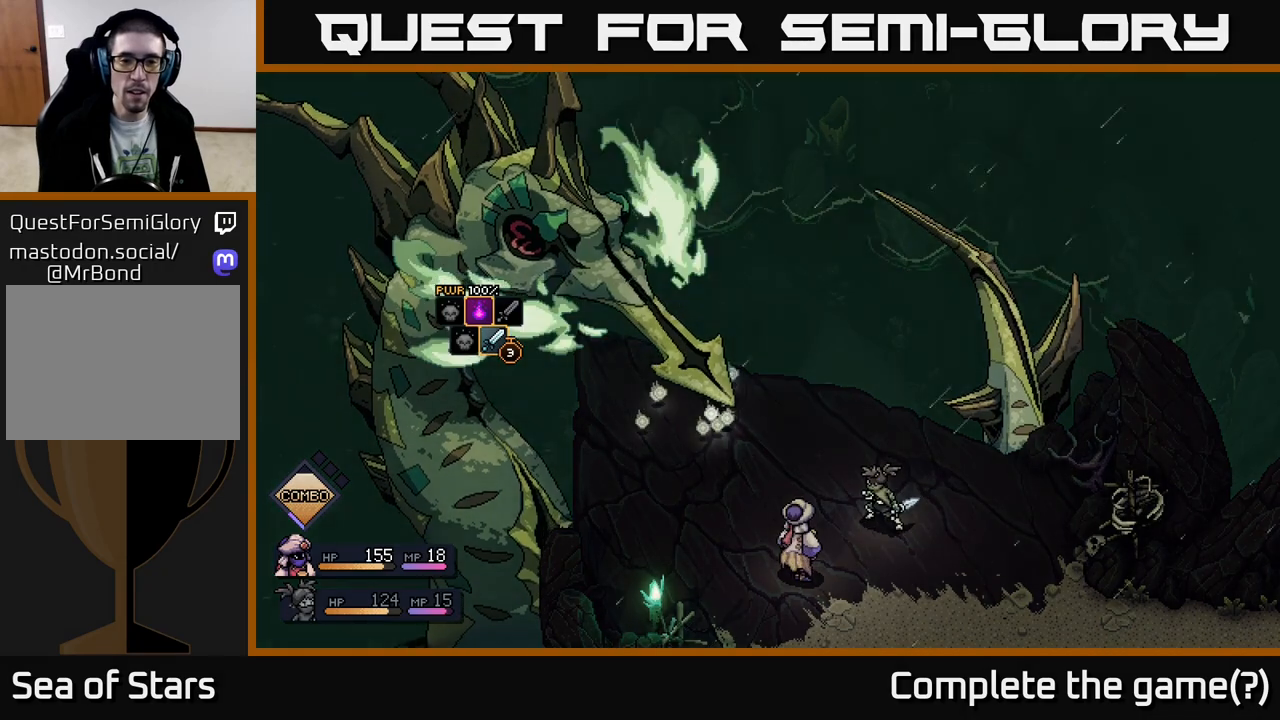
{"buttons": [], "left_stick": "center", "right_stick": "center", "events": [[283, "left_stick", "up"], [500, "left_stick", "center"]]}
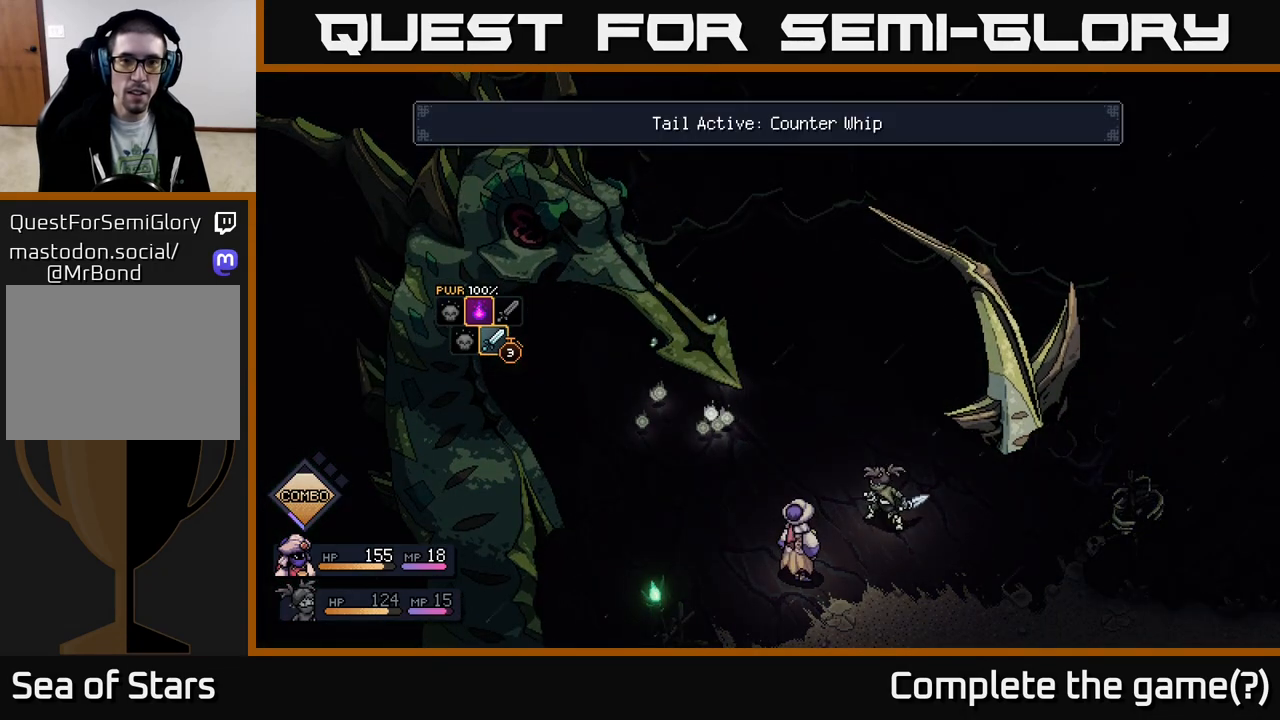
{"buttons": [], "left_stick": "center", "right_stick": "center", "events": []}
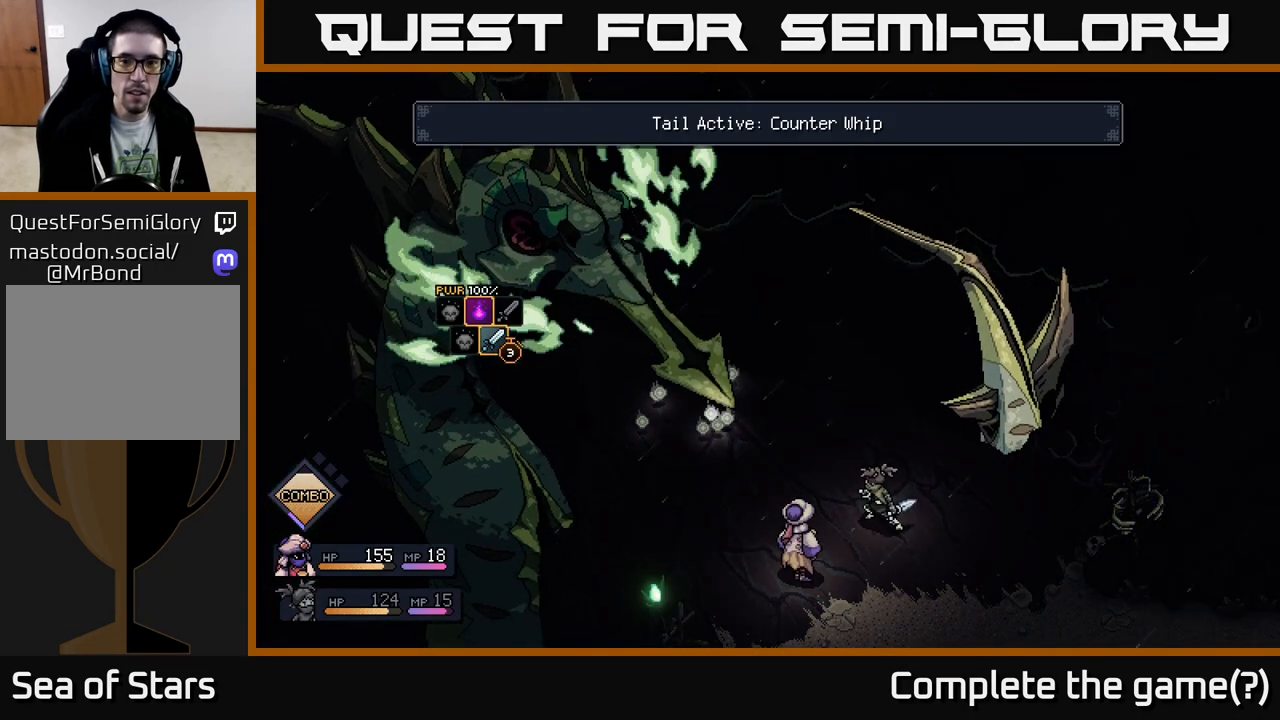
{"buttons": [], "left_stick": "center", "right_stick": "center", "events": []}
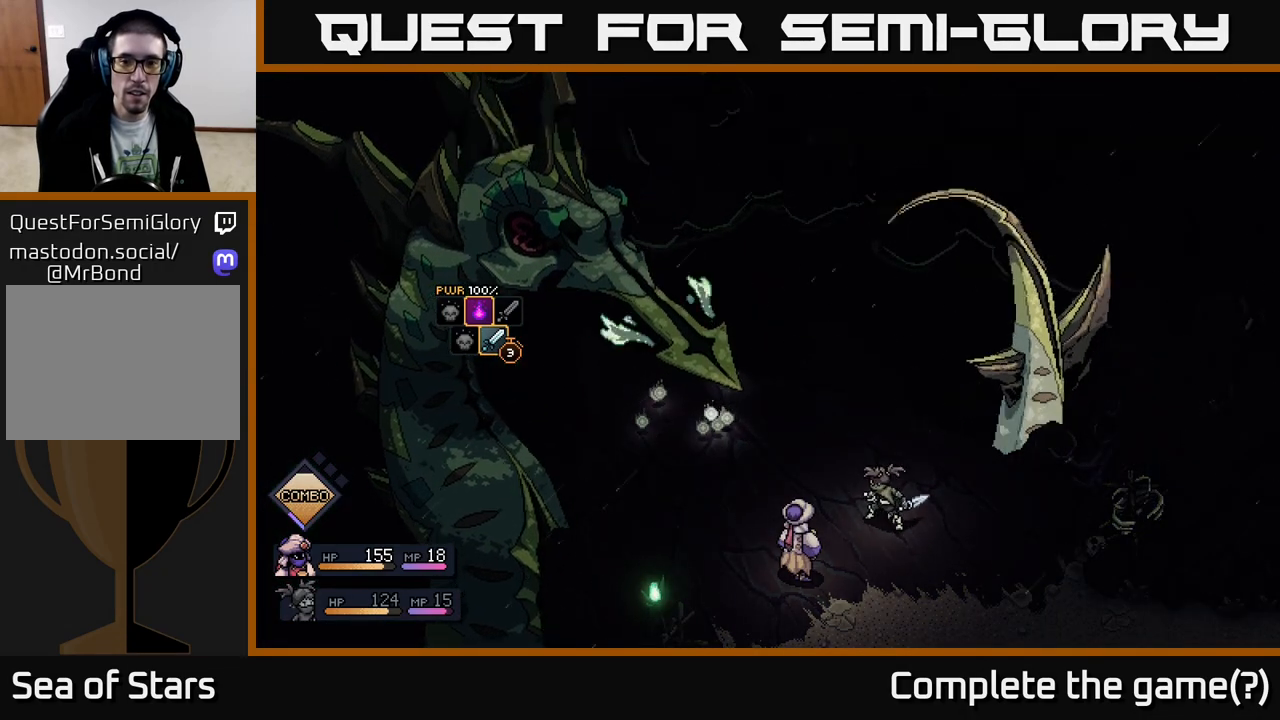
{"buttons": [], "left_stick": "center", "right_stick": "center", "events": []}
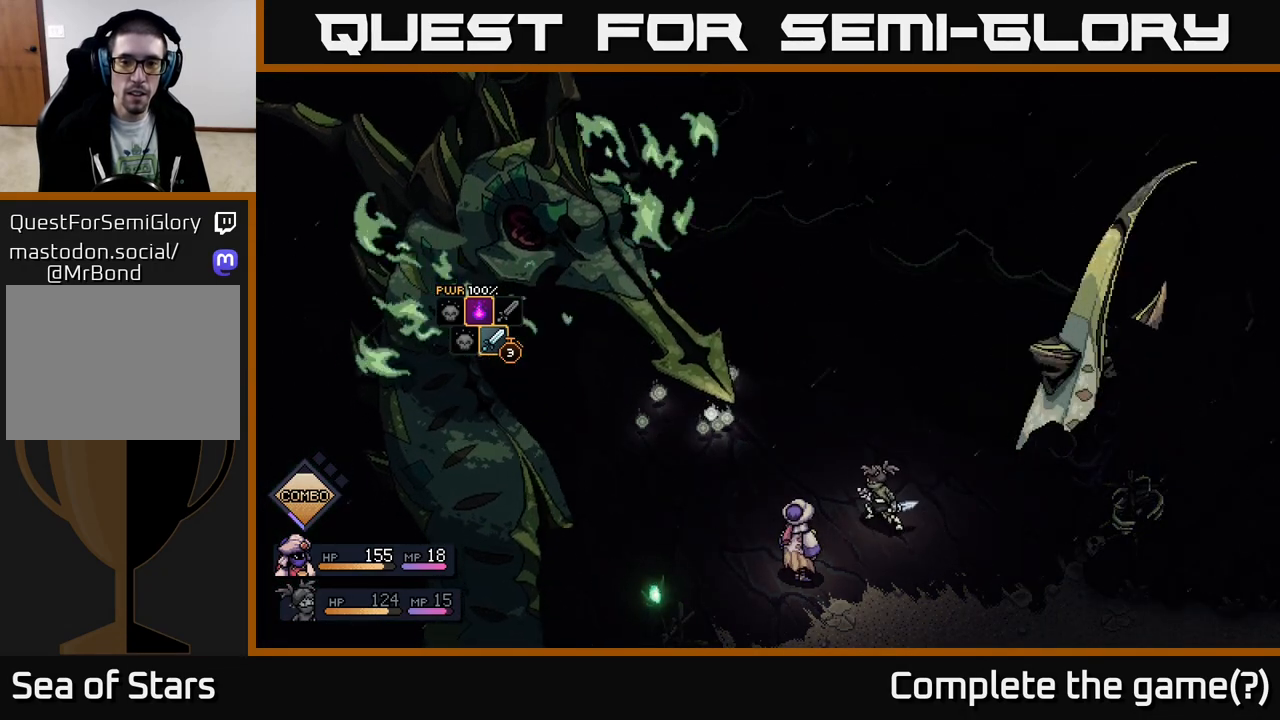
{"buttons": [], "left_stick": "center", "right_stick": "center", "events": [[83, "A", "down"], [217, "A", "up"]]}
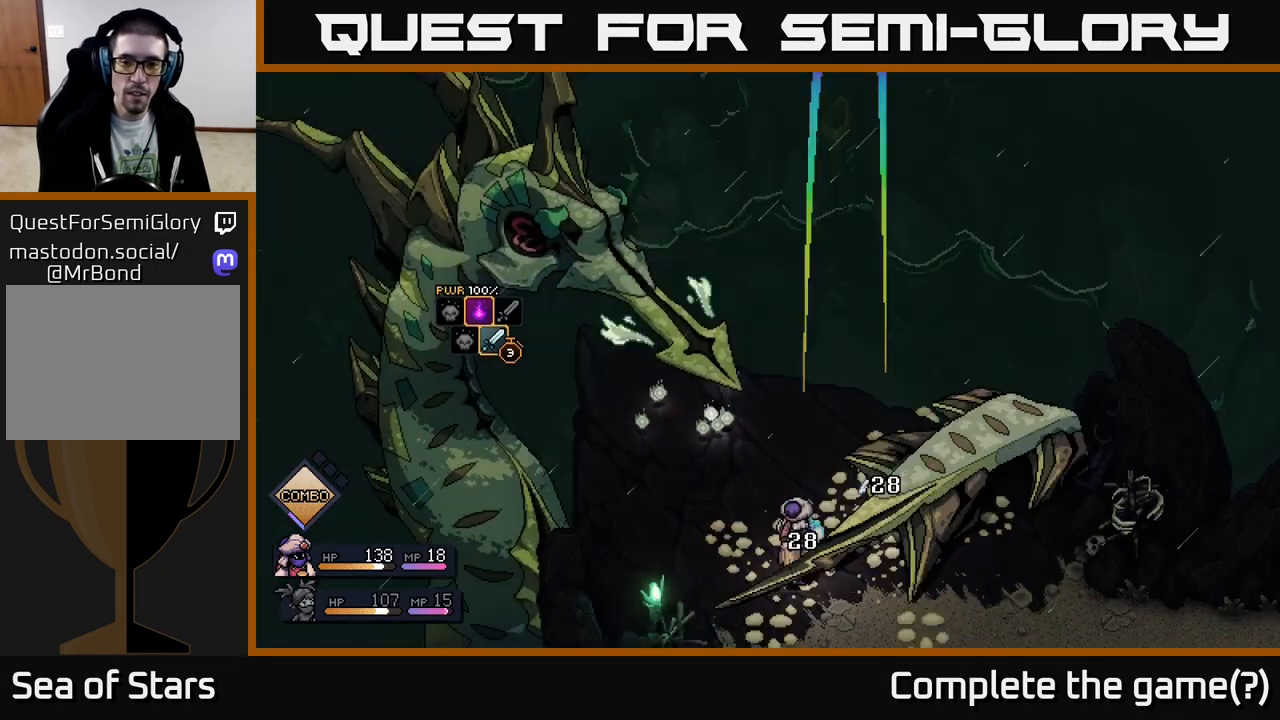
{"buttons": [], "left_stick": "center", "right_stick": "center", "events": []}
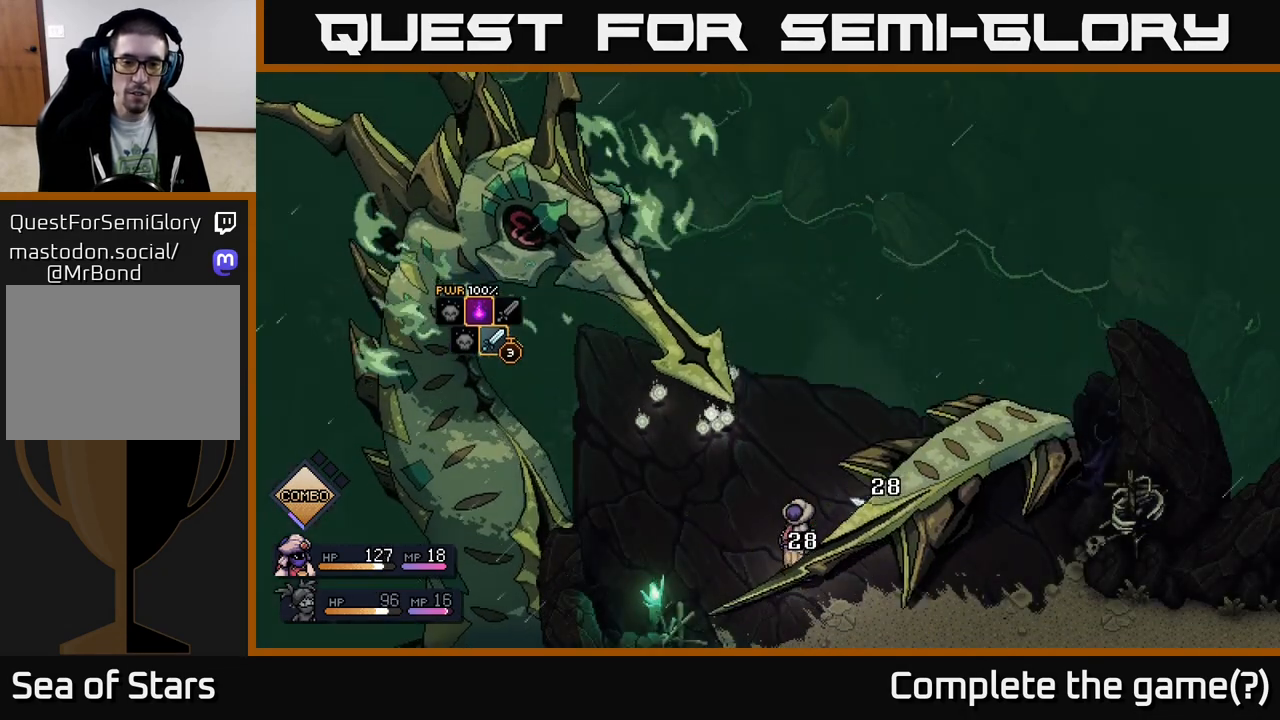
{"buttons": [], "left_stick": "up", "right_stick": "center", "events": [[267, "left_stick", "up"]]}
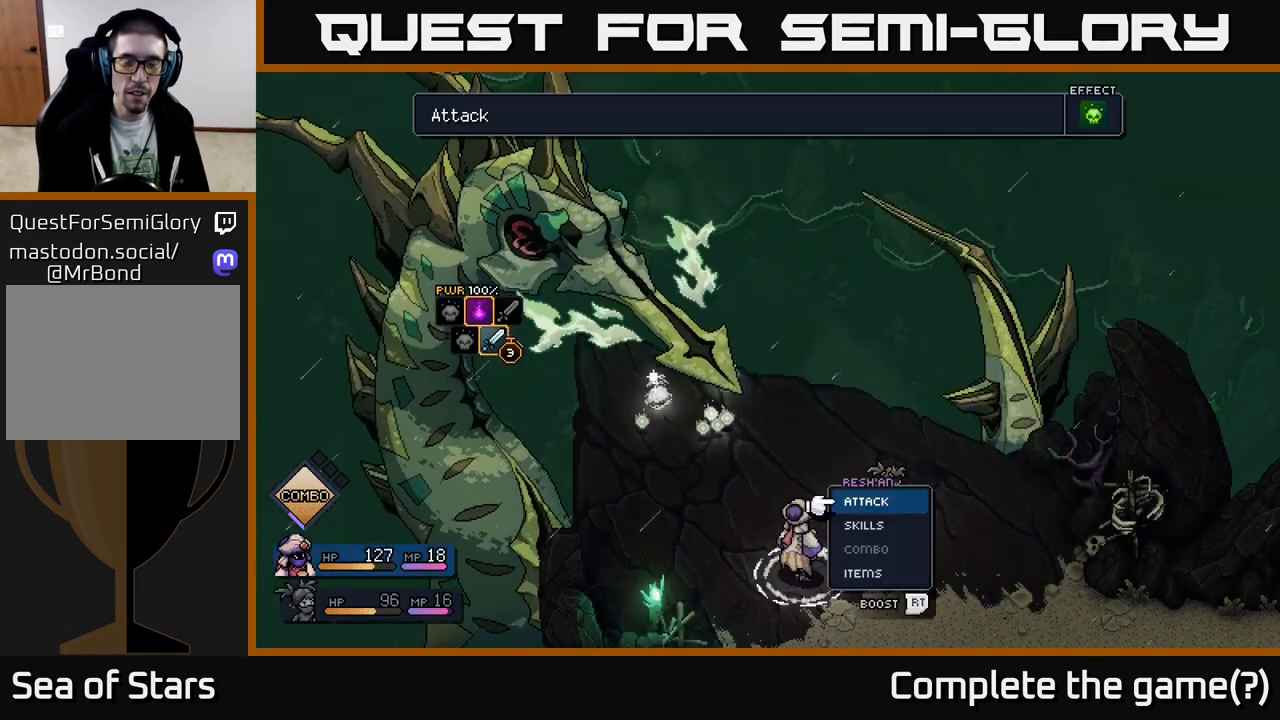
{"buttons": ["R2"], "left_stick": "center", "right_stick": "center", "events": [[150, "left_stick", "center"], [417, "R2", "down"]]}
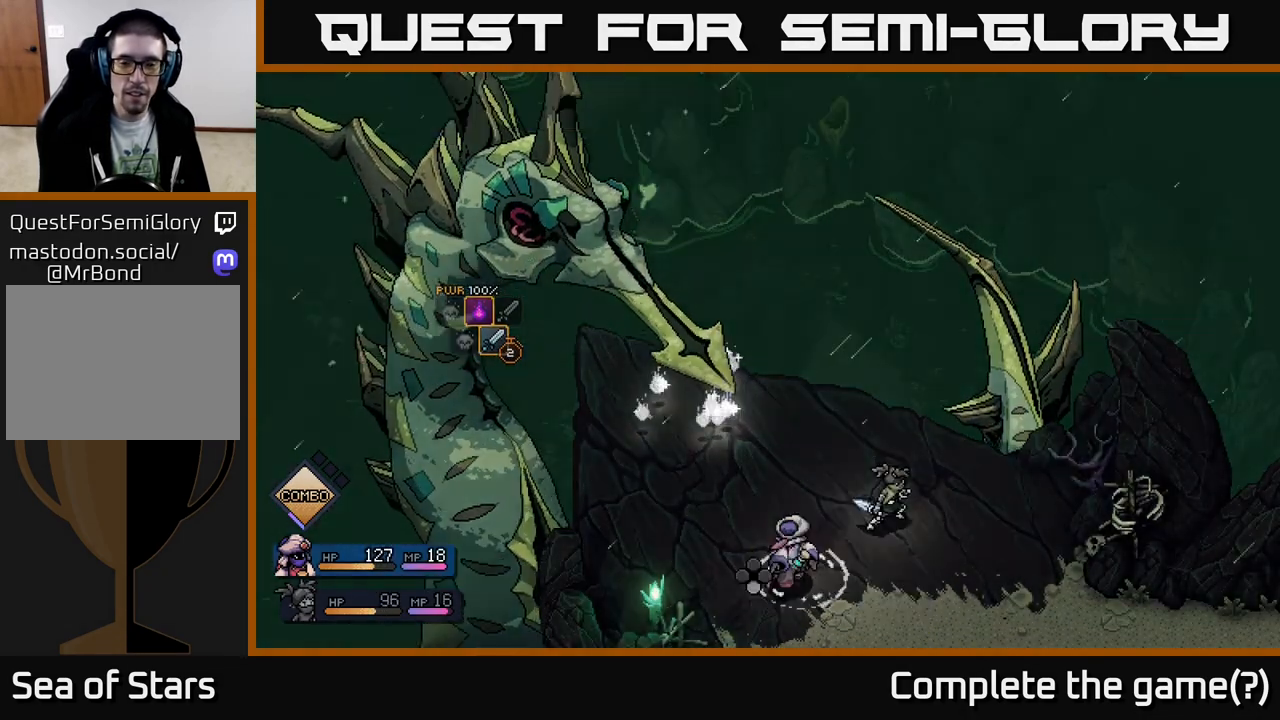
{"buttons": [], "left_stick": "center", "right_stick": "center", "events": [[183, "A", "down"], [283, "A", "up"], [450, "R2", "up"]]}
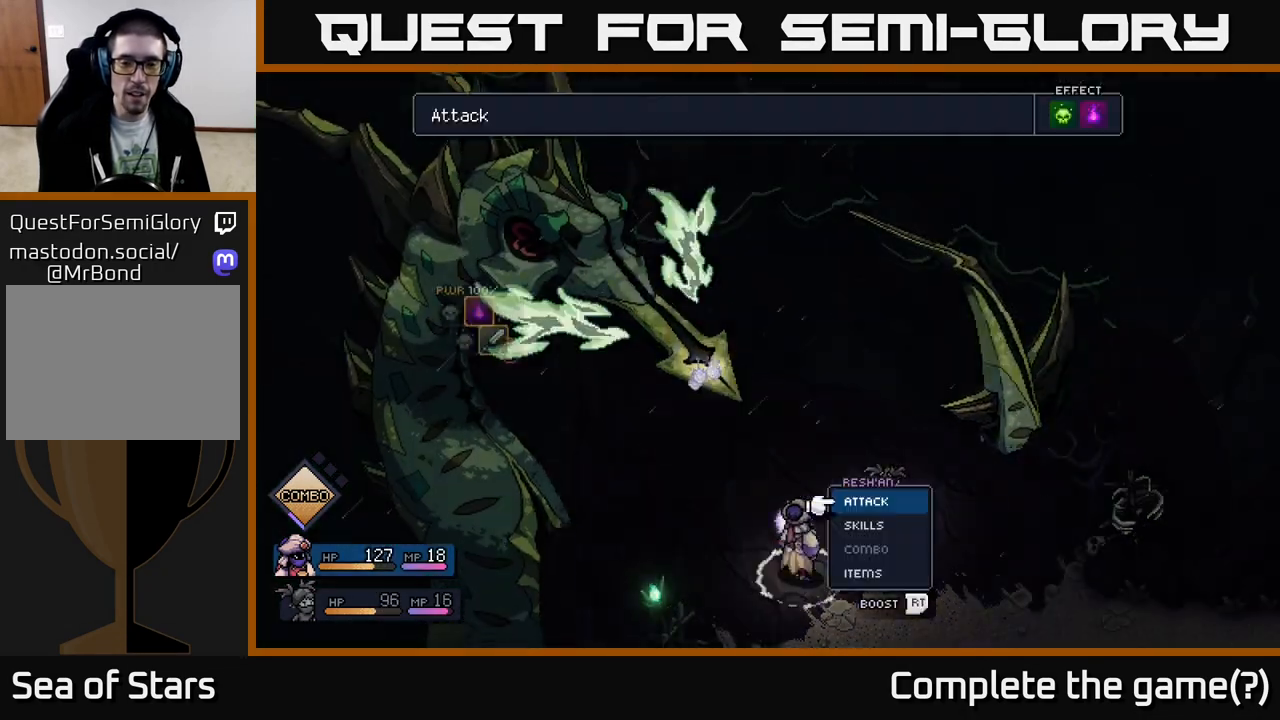
{"buttons": [], "left_stick": "center", "right_stick": "center", "events": [[317, "A", "down"], [383, "A", "up"]]}